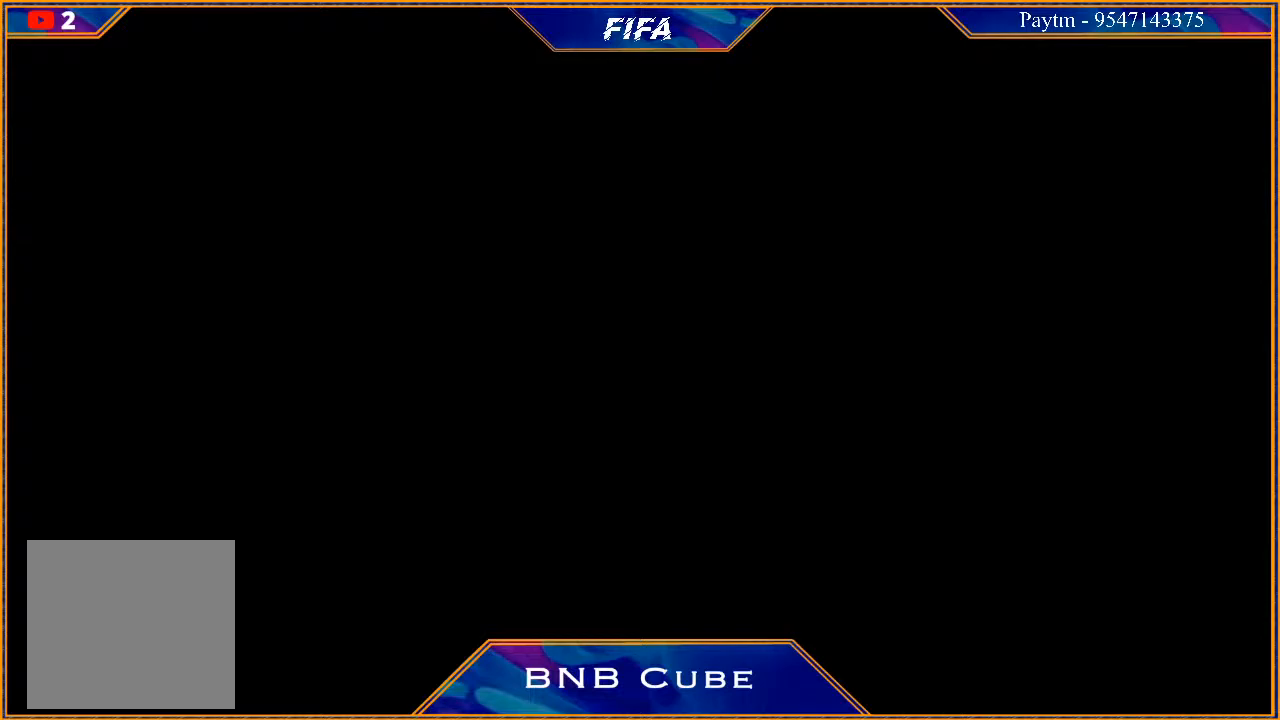
Gameplay with a controller (Xbox layout); each line is a JSON object with the inputs held at the frame after it. "events" lists button and stick changes between this image and that frame as [ms after this image, input, new state], when the widget could be followed in between.
{"buttons": [], "left_stick": "center", "right_stick": "center", "events": [[133, "L1", "down"], [200, "A", "down"], [200, "R1", "down"], [300, "R1", "up"], [333, "A", "up"], [400, "L1", "up"]]}
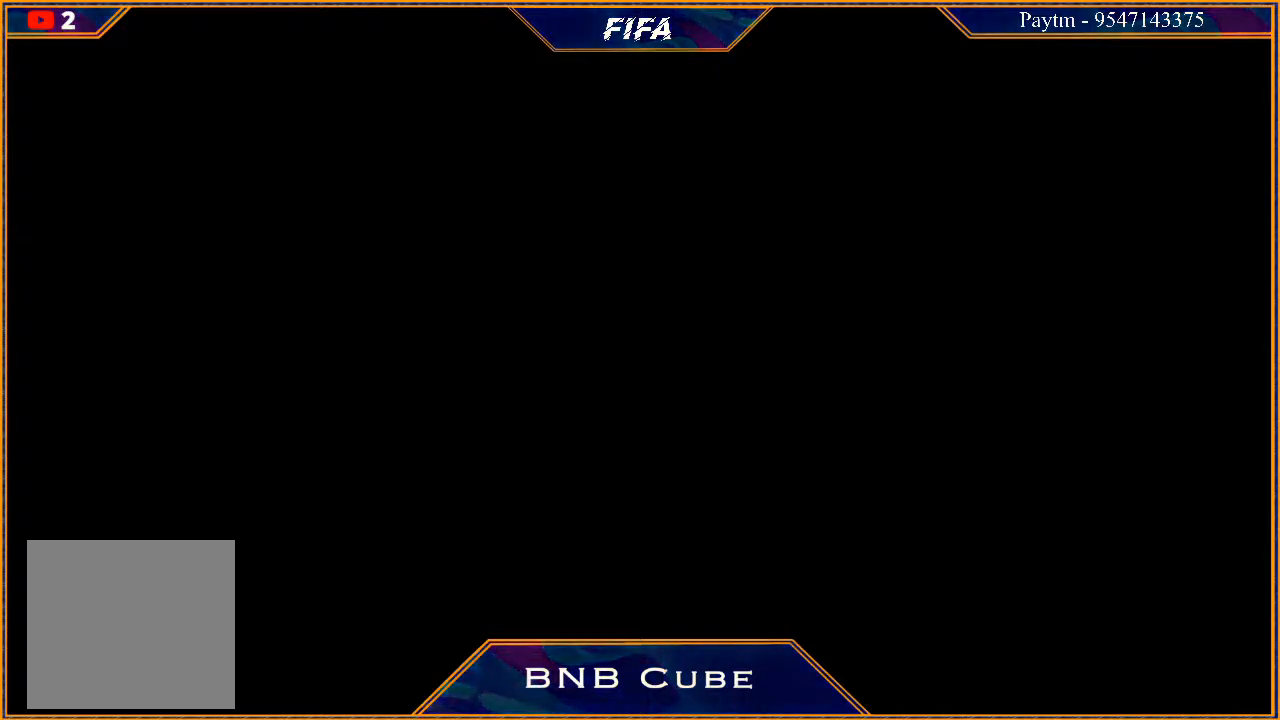
{"buttons": [], "left_stick": "center", "right_stick": "center", "events": []}
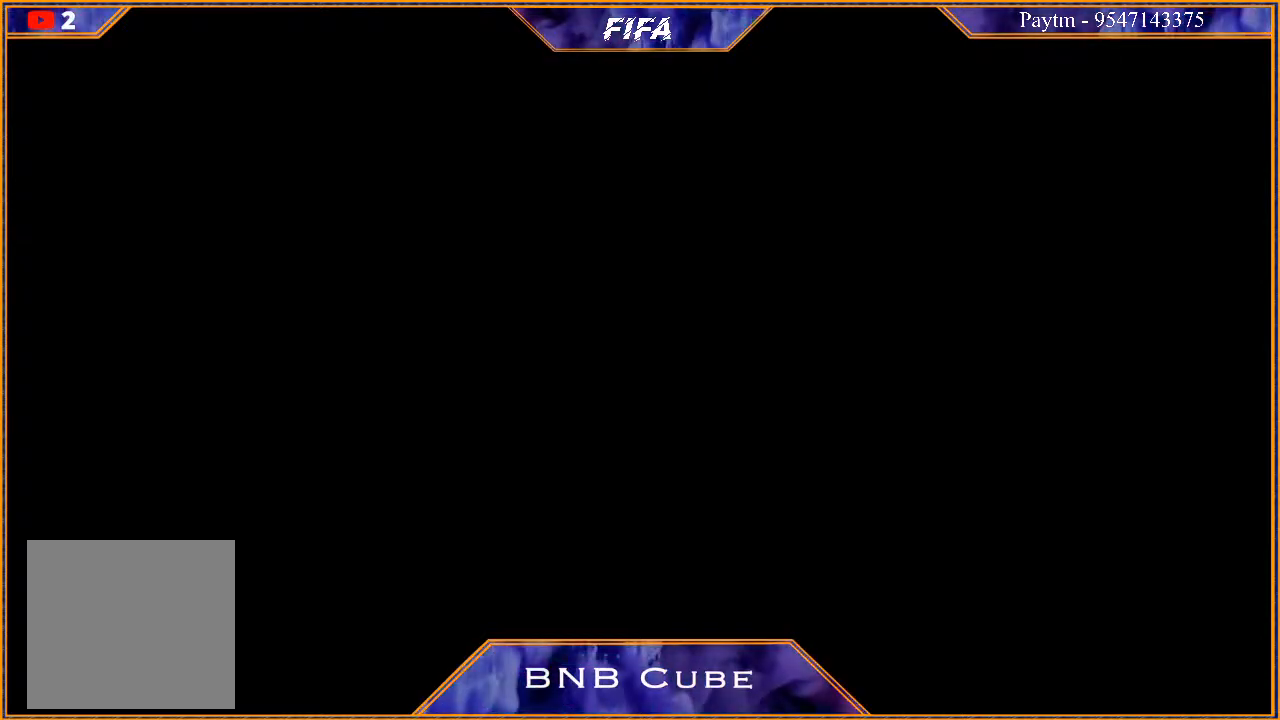
{"buttons": [], "left_stick": "center", "right_stick": "center", "events": []}
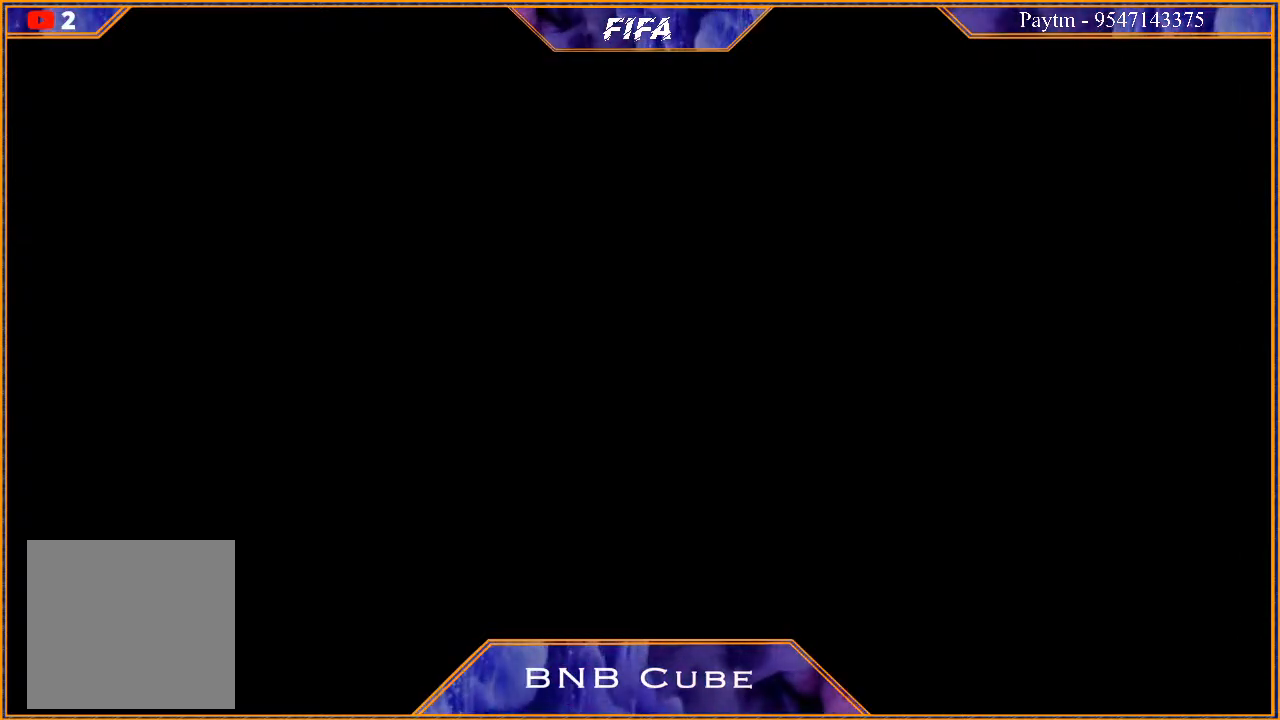
{"buttons": [], "left_stick": "center", "right_stick": "center", "events": []}
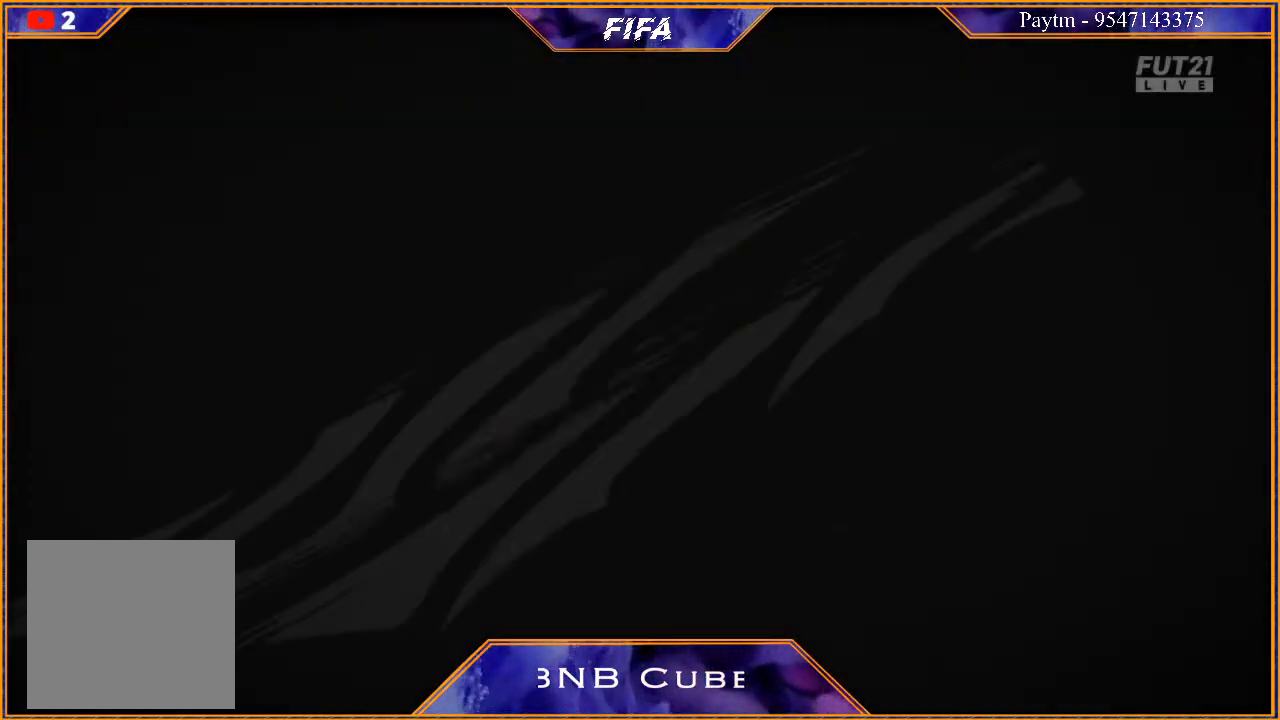
{"buttons": [], "left_stick": "center", "right_stick": "center", "events": []}
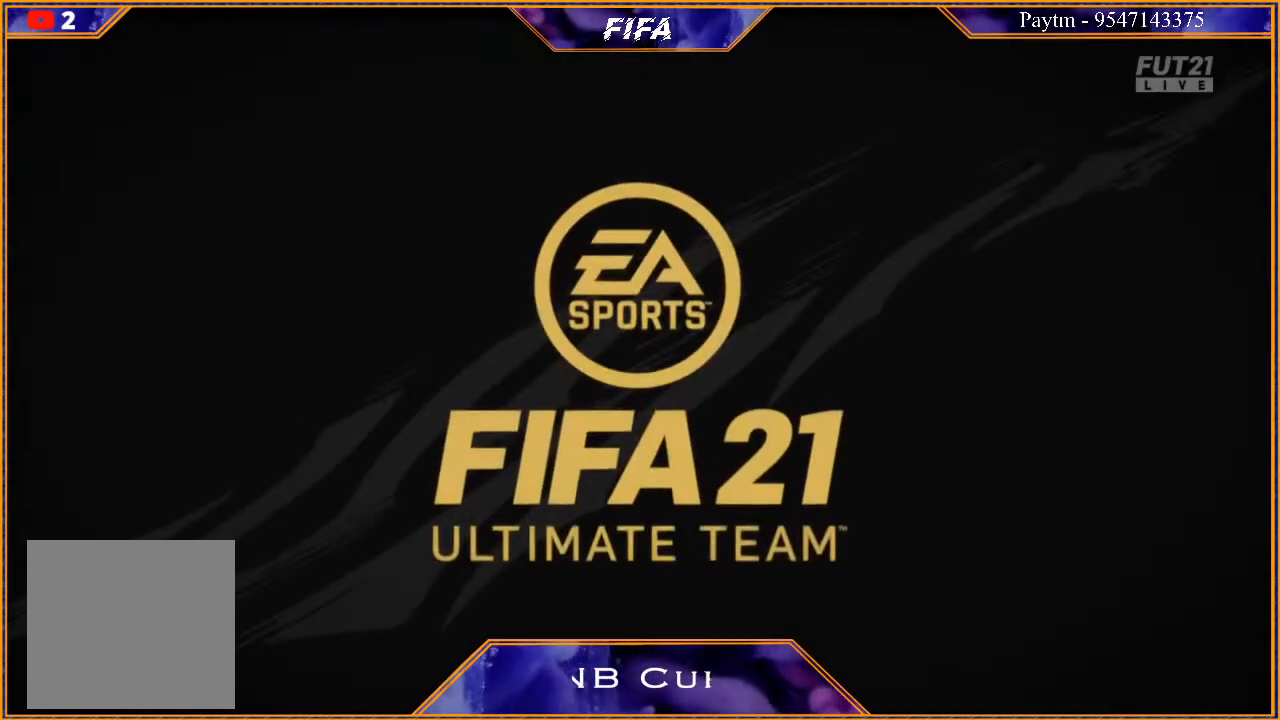
{"buttons": [], "left_stick": "center", "right_stick": "center", "events": []}
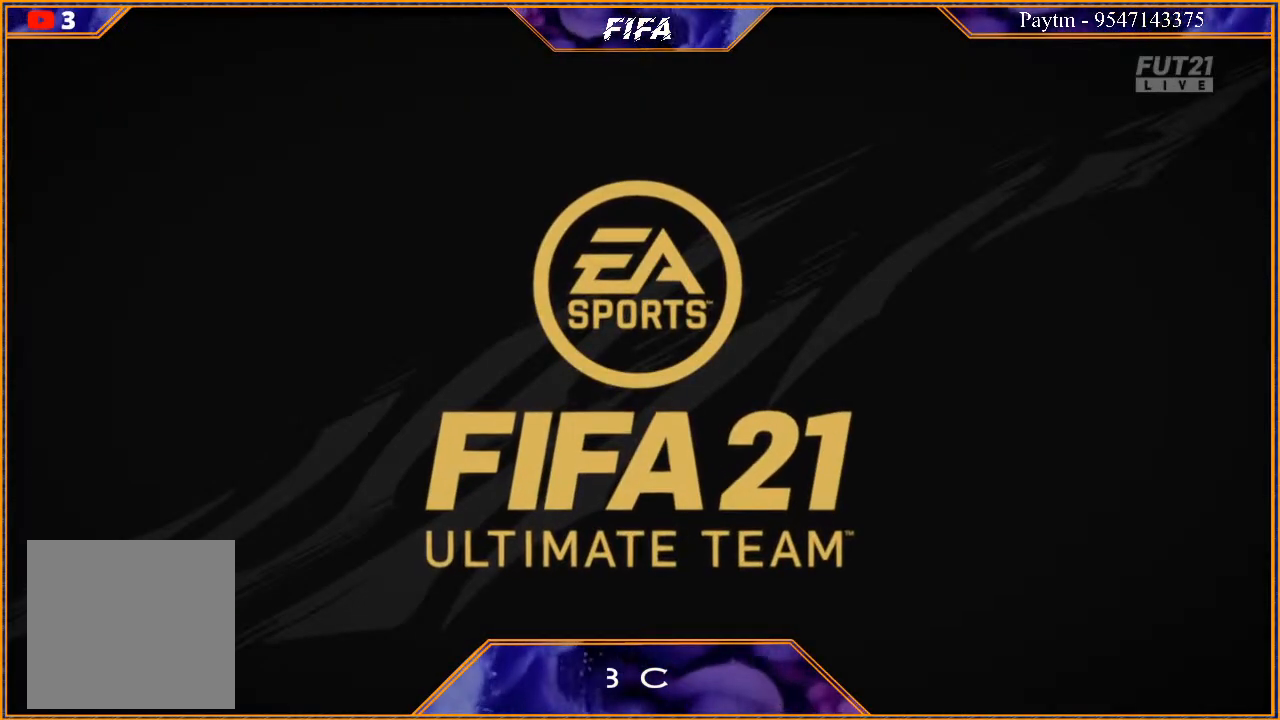
{"buttons": [], "left_stick": "center", "right_stick": "center", "events": []}
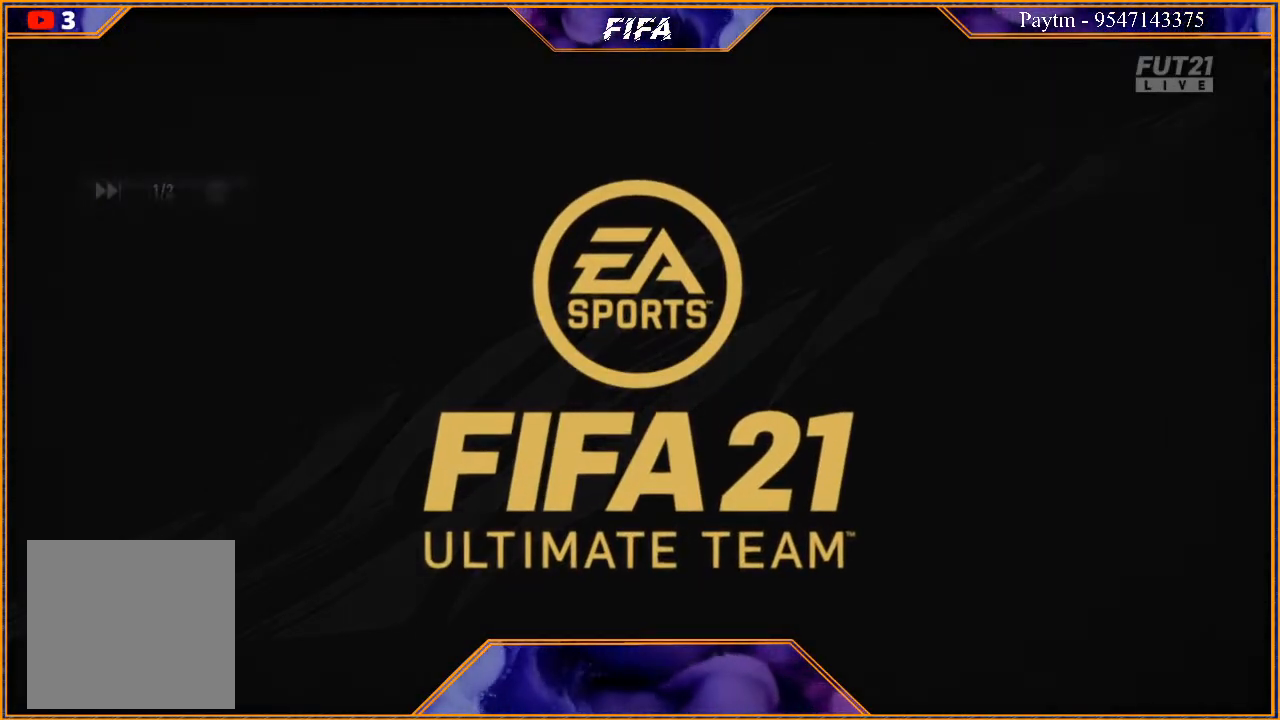
{"buttons": [], "left_stick": "center", "right_stick": "center", "events": []}
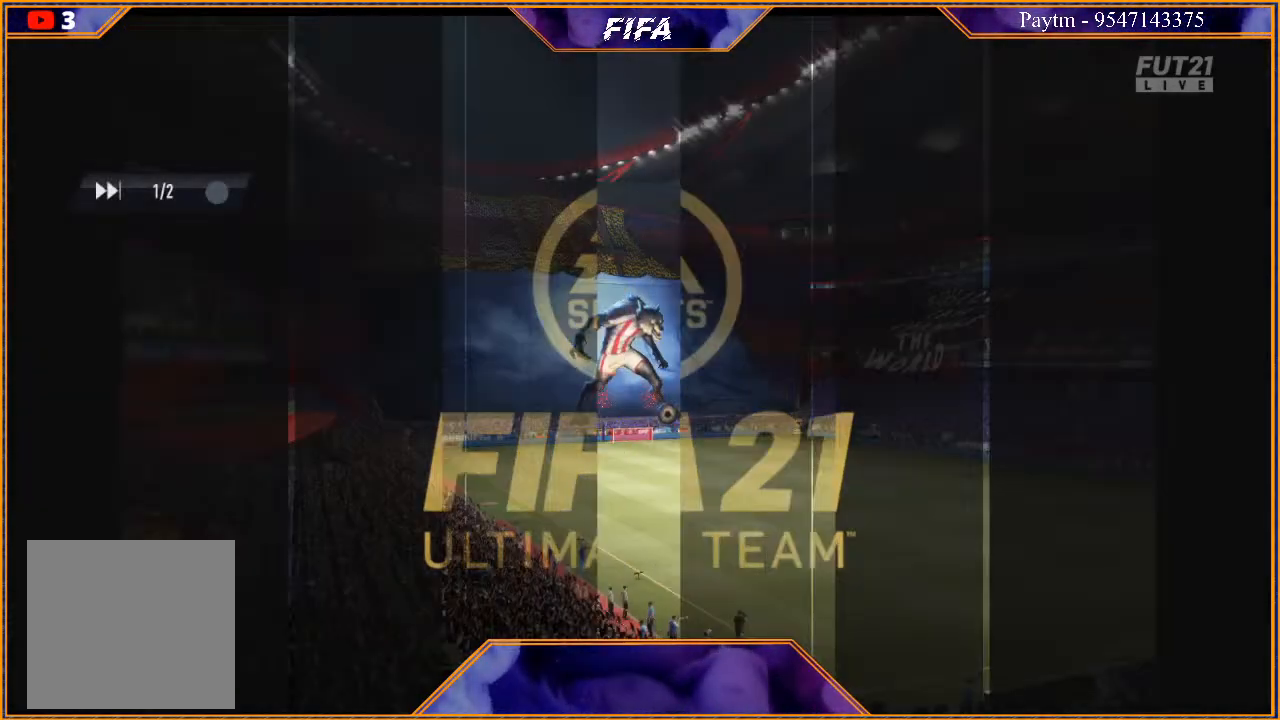
{"buttons": [], "left_stick": "center", "right_stick": "center", "events": [[267, "A", "down"], [267, "L1", "down"], [267, "R1", "down"], [367, "R1", "up"], [433, "A", "up"], [433, "L1", "up"]]}
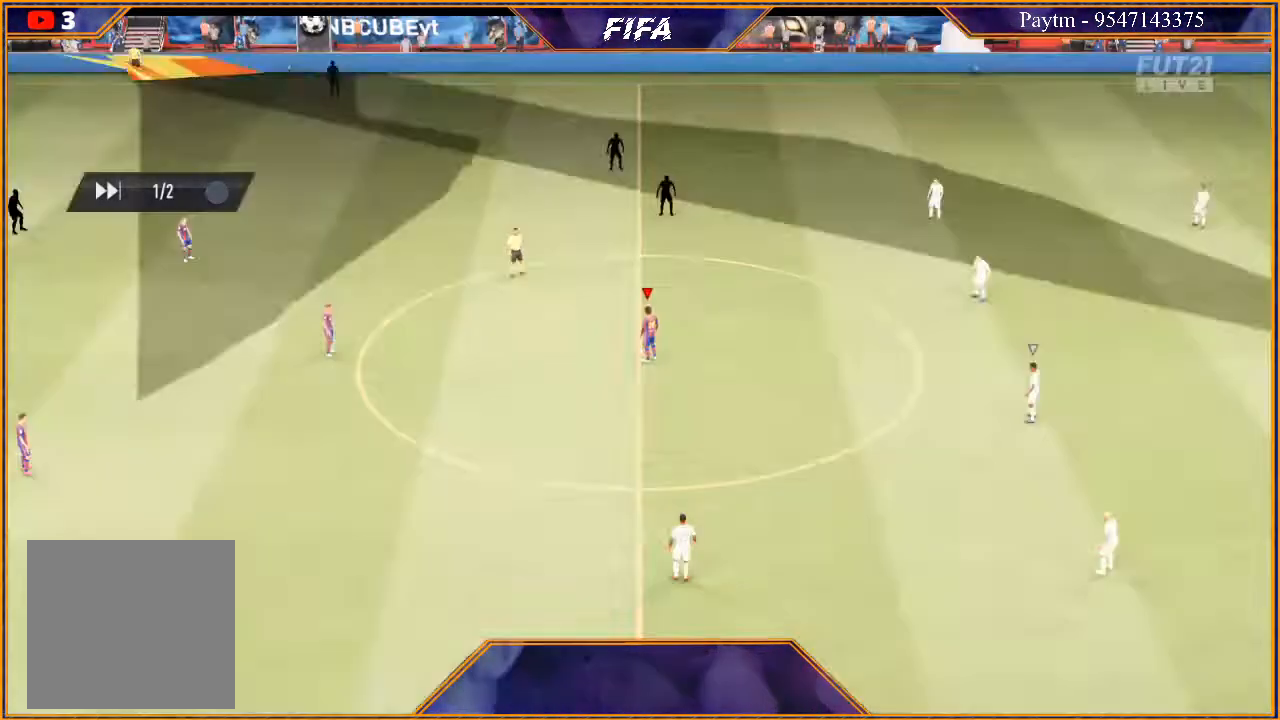
{"buttons": [], "left_stick": "left", "right_stick": "center", "events": [[333, "left_stick", "left"], [467, "A", "down"], [500, "A", "up"]]}
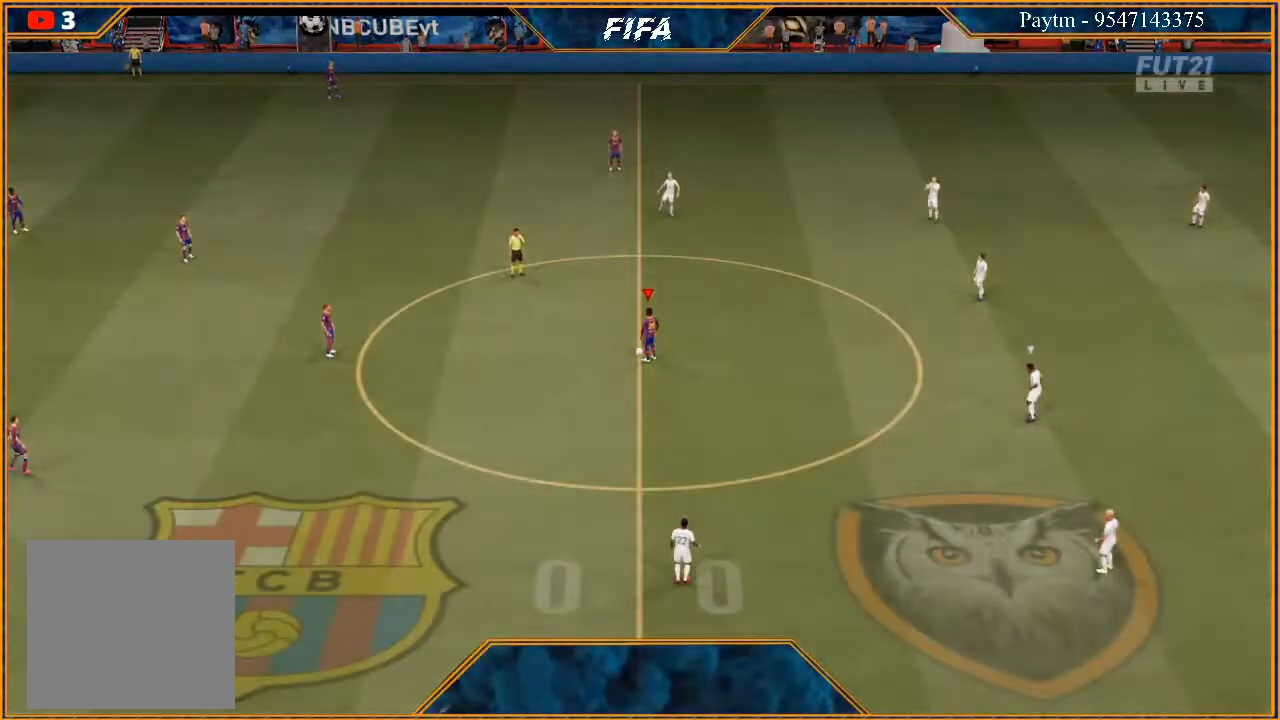
{"buttons": [], "left_stick": "center", "right_stick": "center", "events": [[100, "A", "down"], [133, "A", "up"], [267, "left_stick", "center"]]}
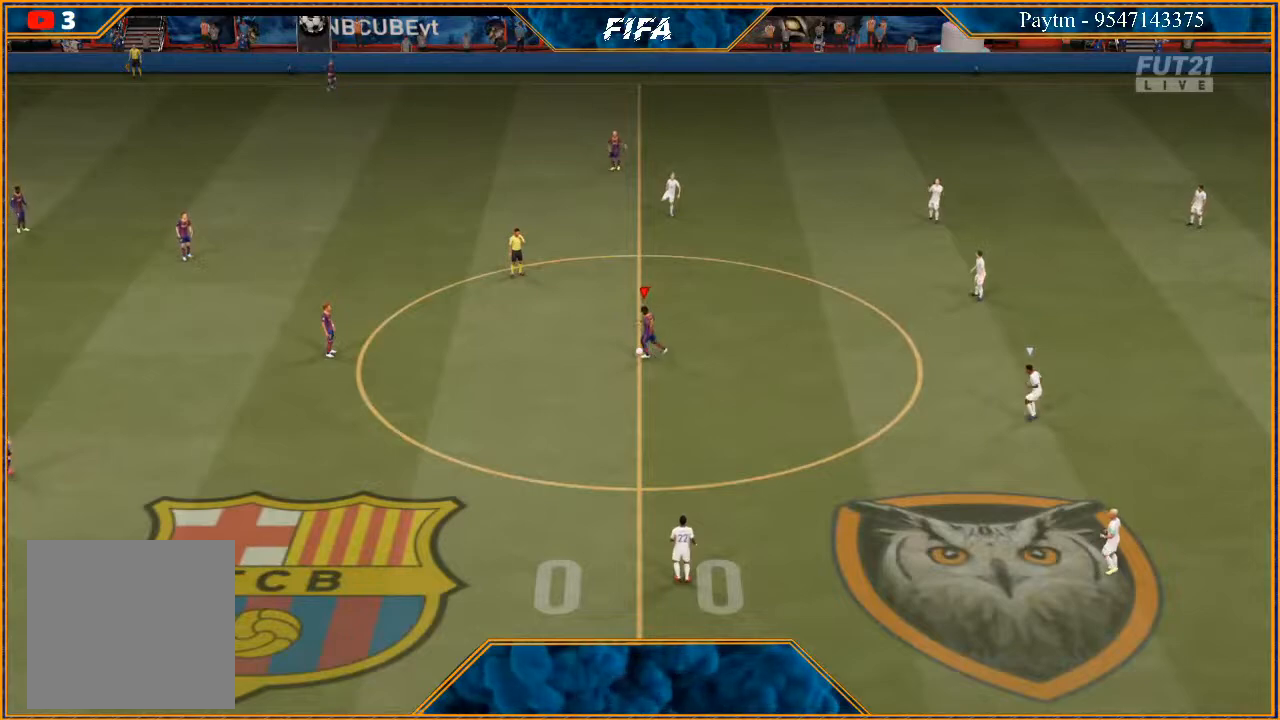
{"buttons": [], "left_stick": "right", "right_stick": "center", "events": [[167, "left_stick", "right"], [400, "A", "down"], [500, "A", "up"]]}
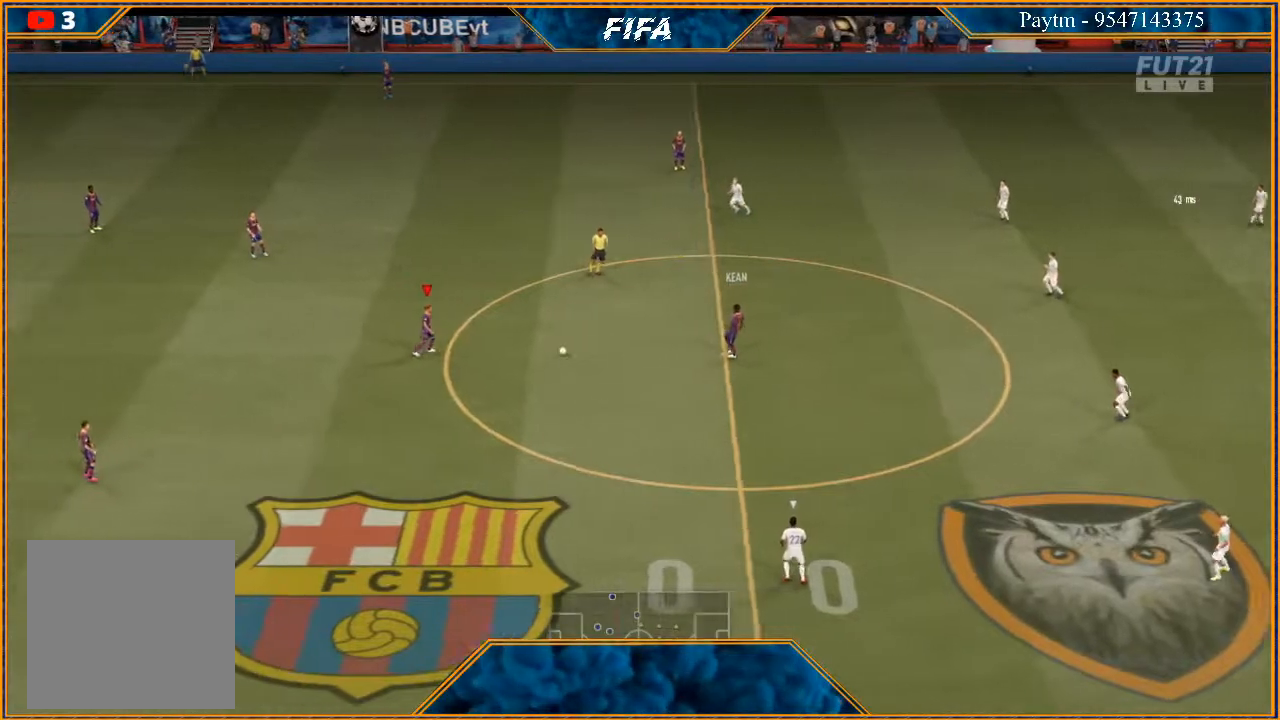
{"buttons": [], "left_stick": "right", "right_stick": "center", "events": []}
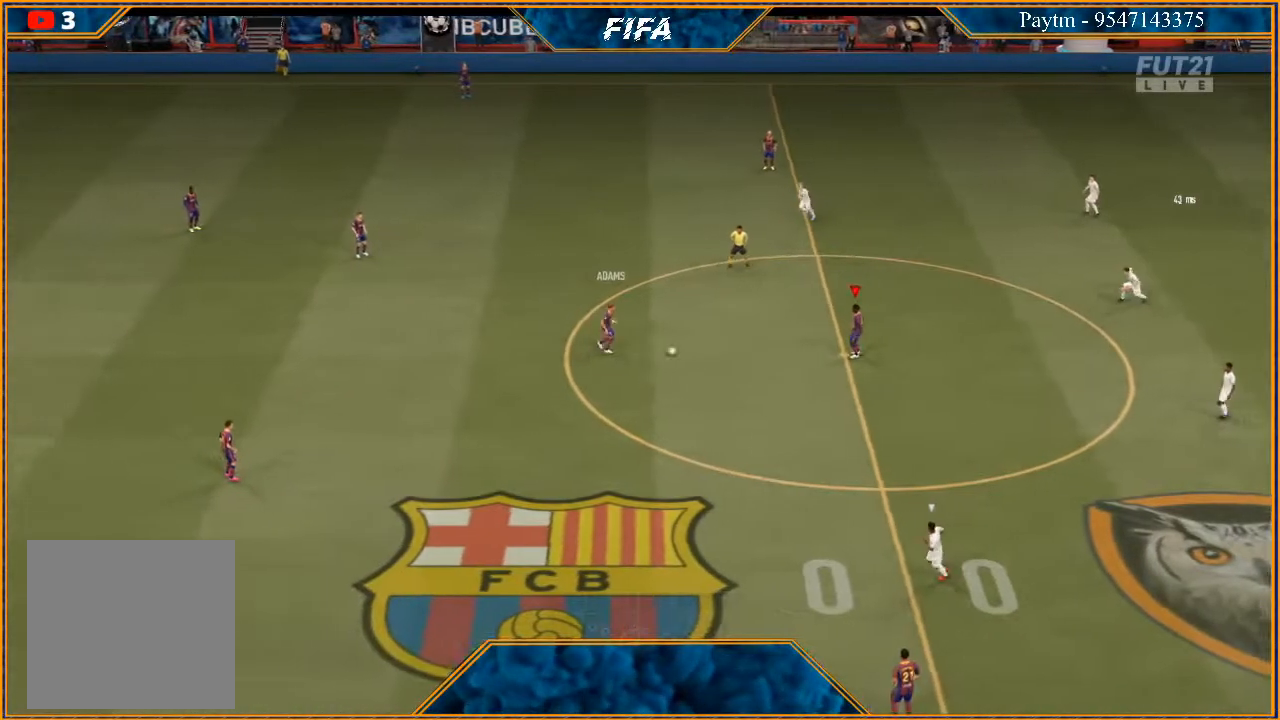
{"buttons": [], "left_stick": "right", "right_stick": "center", "events": [[167, "A", "down"], [267, "A", "up"]]}
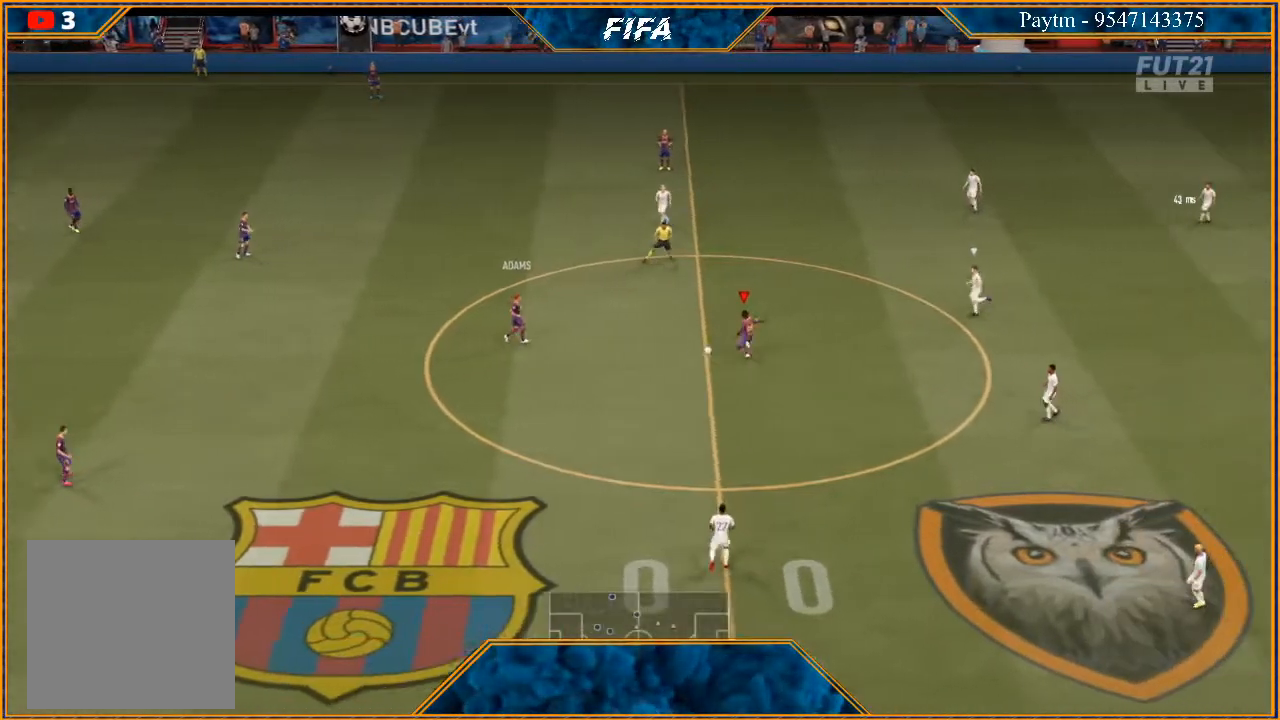
{"buttons": [], "left_stick": "center", "right_stick": "center", "events": [[333, "left_stick", "center"]]}
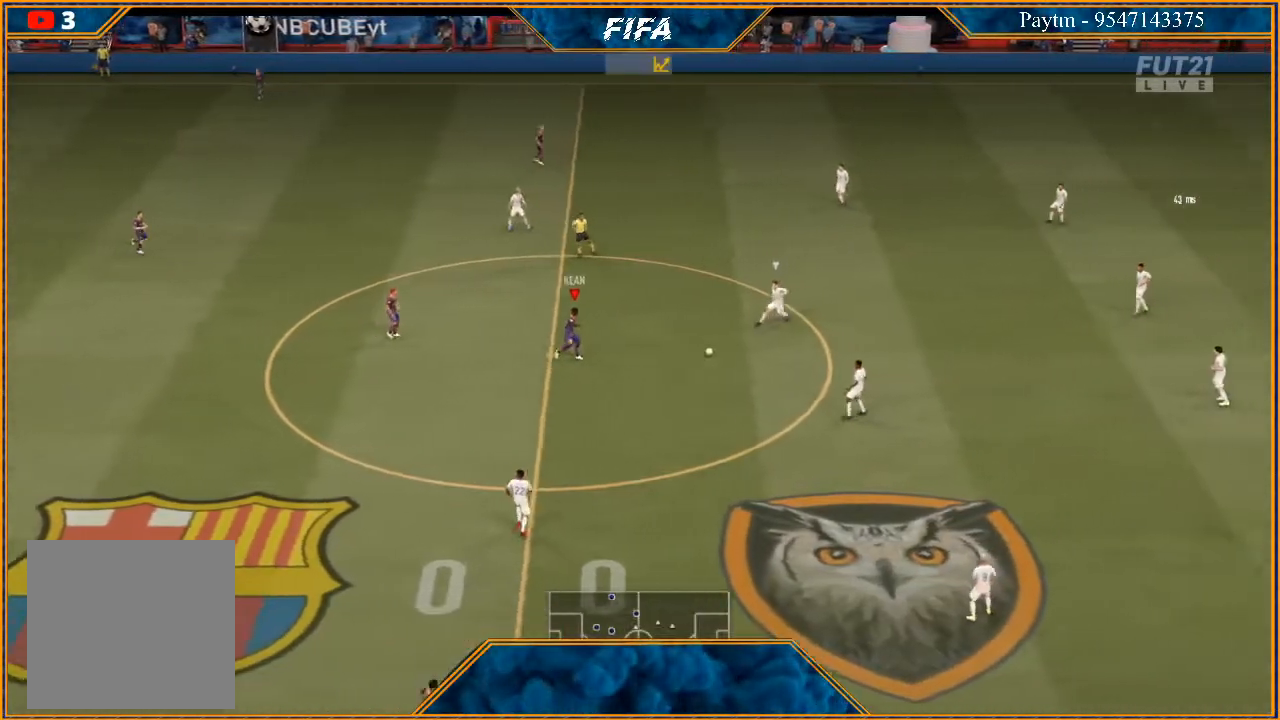
{"buttons": [], "left_stick": "center", "right_stick": "center", "events": []}
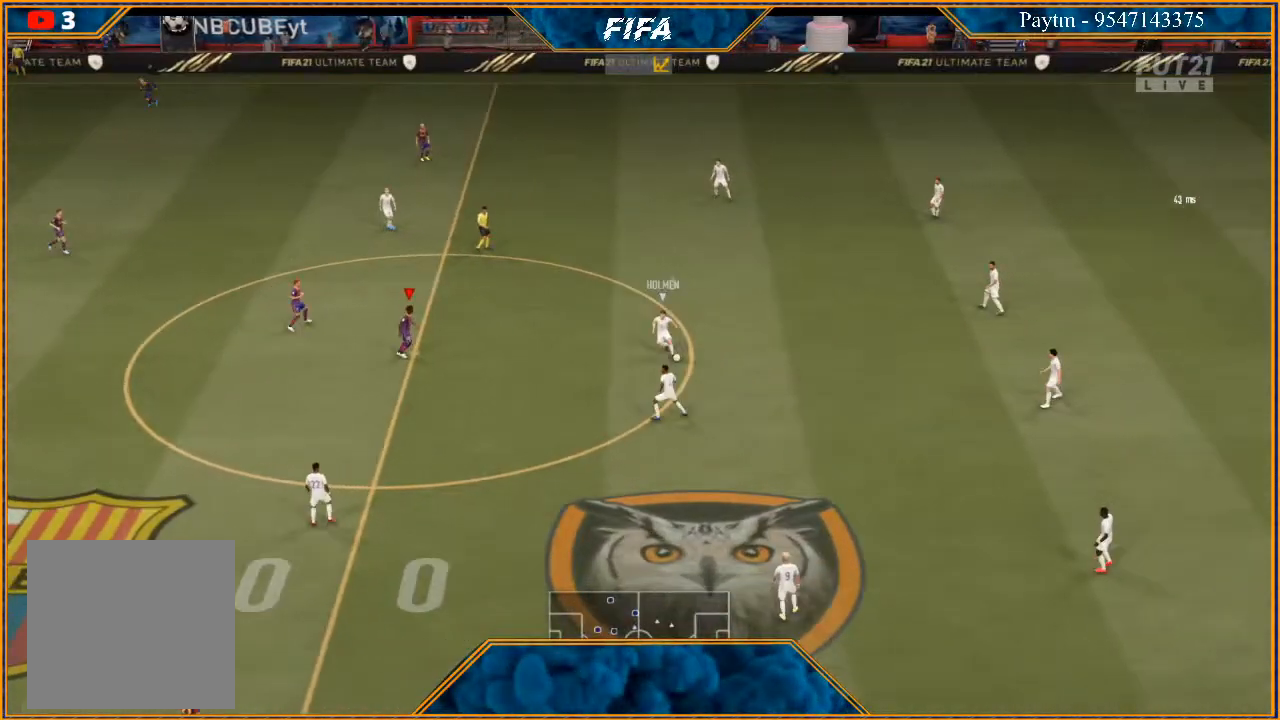
{"buttons": ["R3", "DPAD_DOWN"], "left_stick": "center", "right_stick": "down", "events": [[233, "R3", "down"], [333, "right_stick", "down"], [367, "DPAD_DOWN", "down"]]}
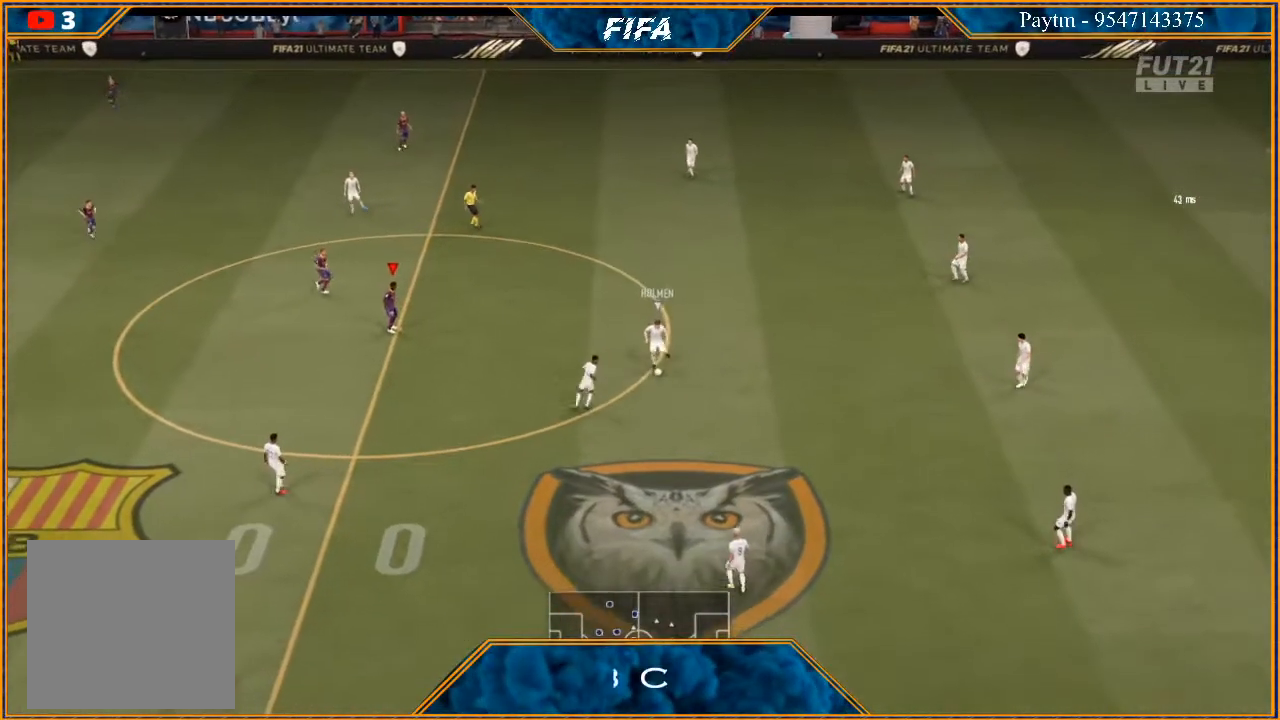
{"buttons": ["R3", "DPAD_DOWN", "DPAD_LEFT"], "left_stick": "center", "right_stick": "down", "events": [[33, "DPAD_DOWN", "up"], [100, "DPAD_DOWN", "down"], [167, "DPAD_LEFT", "down"]]}
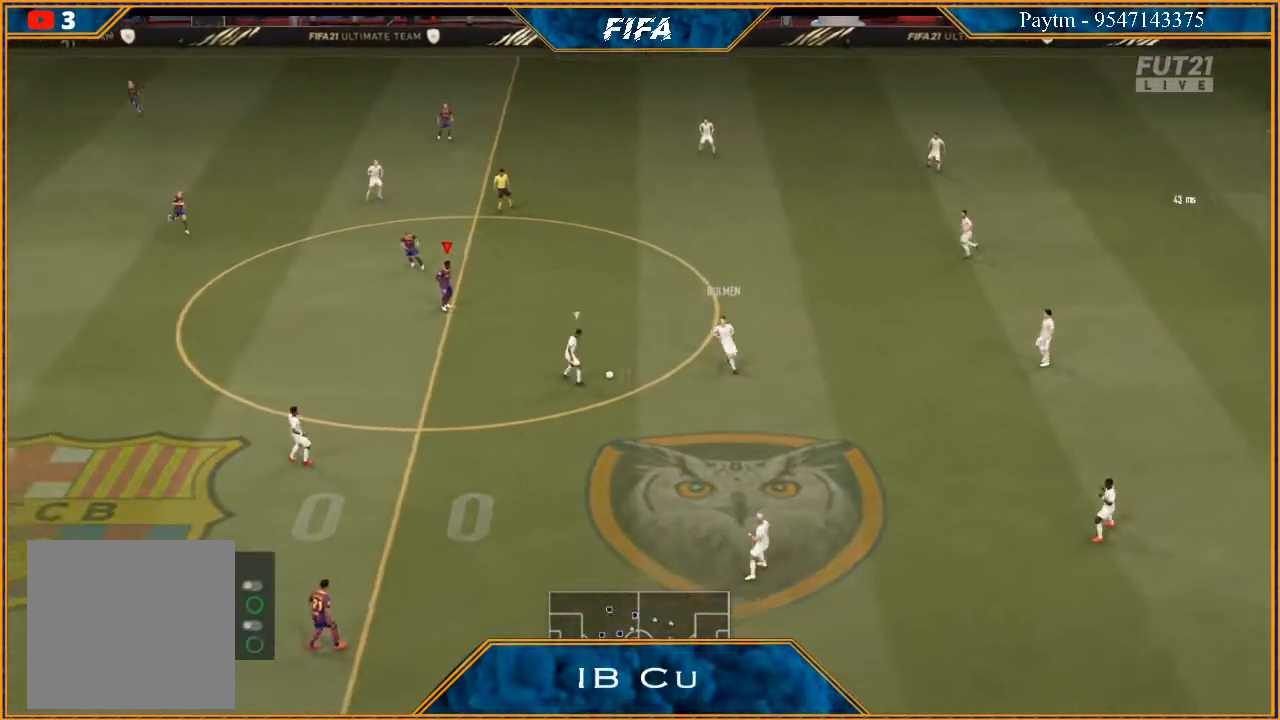
{"buttons": ["R3", "DPAD_DOWN", "DPAD_LEFT"], "left_stick": "center", "right_stick": "down", "events": []}
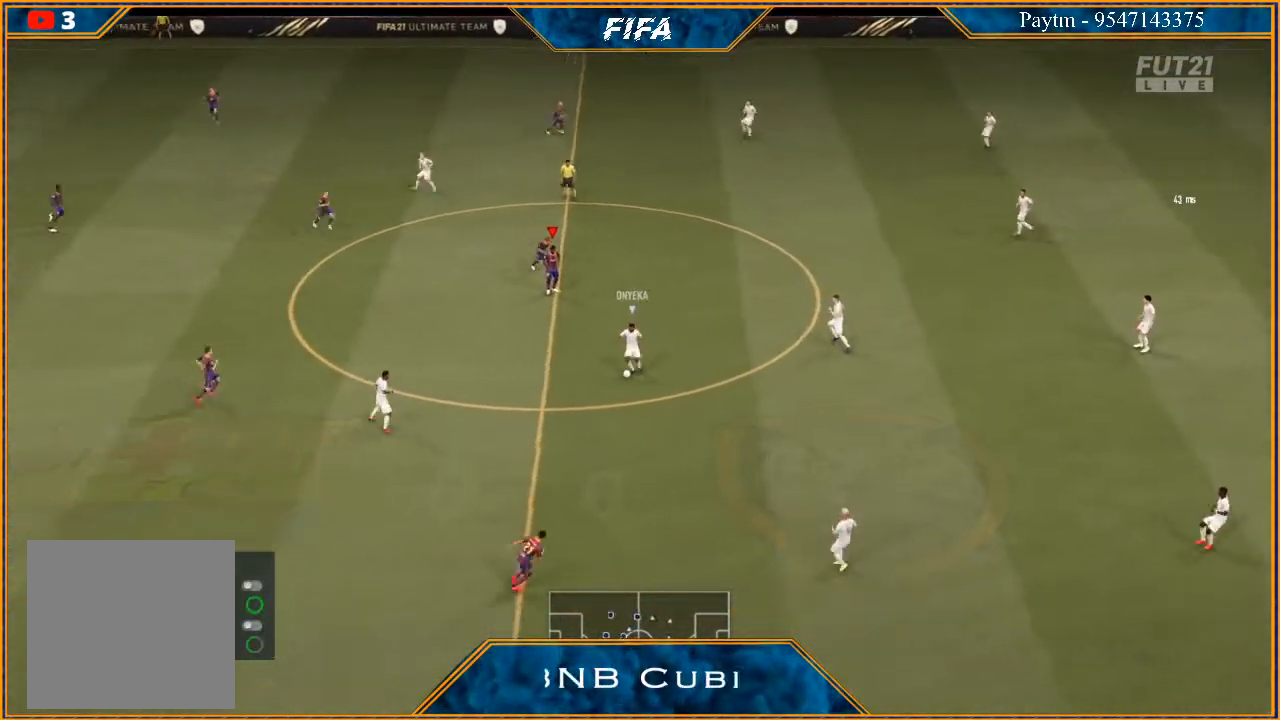
{"buttons": ["R3", "DPAD_DOWN", "DPAD_LEFT"], "left_stick": "center", "right_stick": "down", "events": [[167, "DPAD_DOWN", "up"], [167, "DPAD_LEFT", "up"], [300, "DPAD_DOWN", "down"], [333, "DPAD_LEFT", "down"]]}
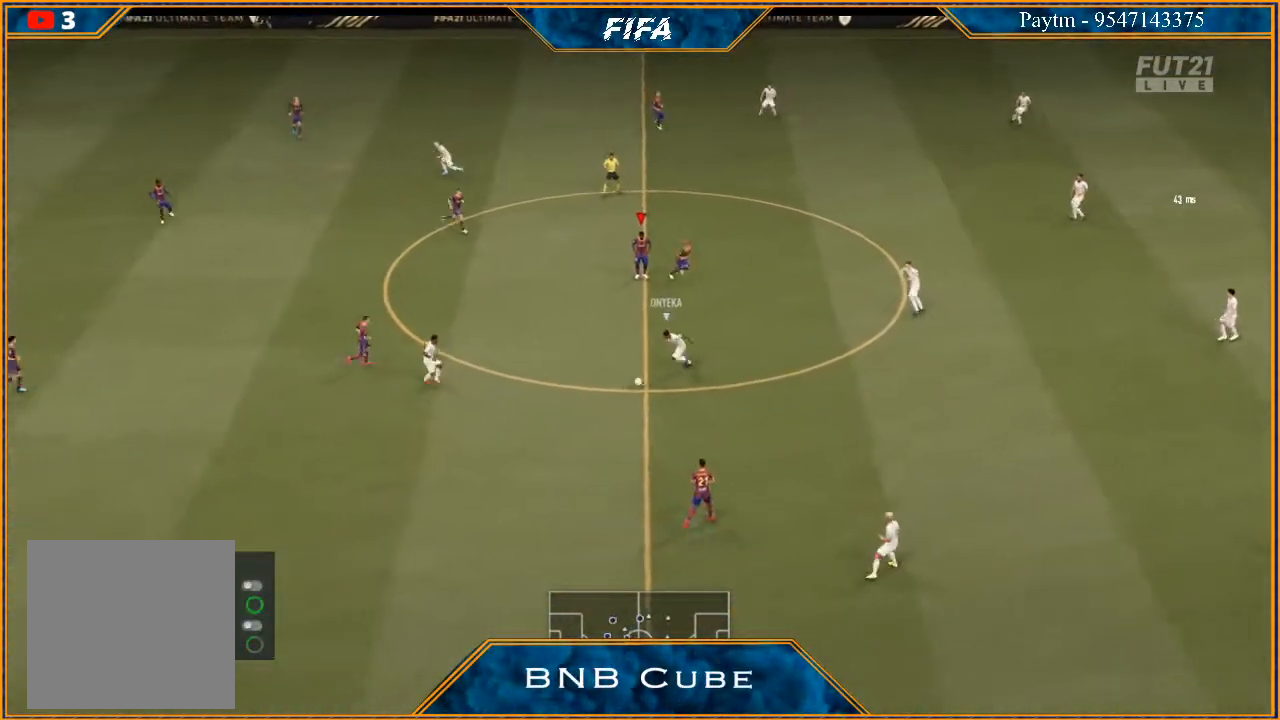
{"buttons": ["R3", "DPAD_DOWN", "DPAD_LEFT"], "left_stick": "center", "right_stick": "down", "events": []}